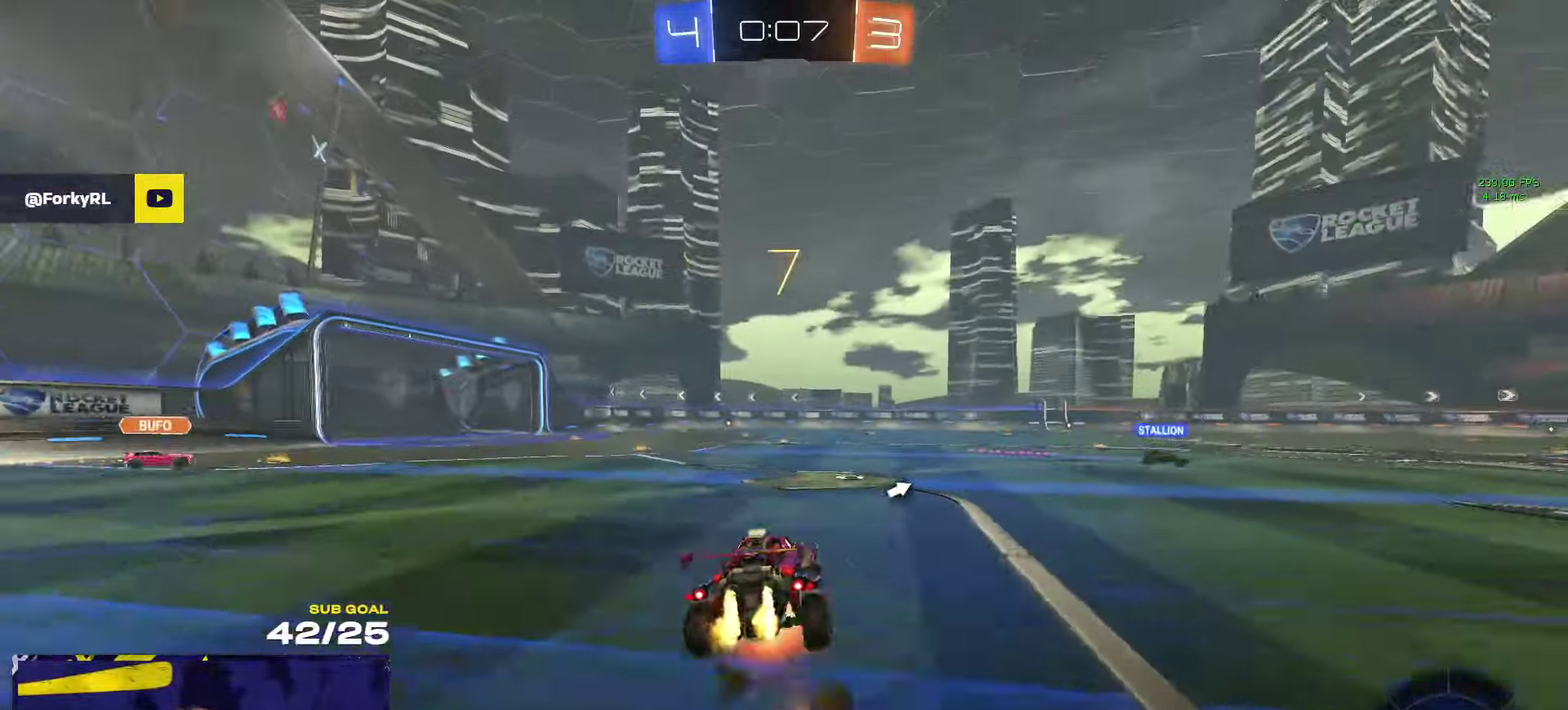
Gameplay with a controller (Xbox layout); each line is a JSON object with the inputs held at the frame after it. "events" lists button and stick changes between this image and that frame as [ms after this image, input, new state], when the widget could be followed in between.
{"buttons": ["L1", "R2"], "left_stick": "down-left", "right_stick": "center", "events": [[17, "A", "down"], [84, "R1", "up"], [84, "left_stick", "down"], [100, "A", "up"], [234, "left_stick", "down-left"], [367, "Y", "down"], [417, "Y", "up"]]}
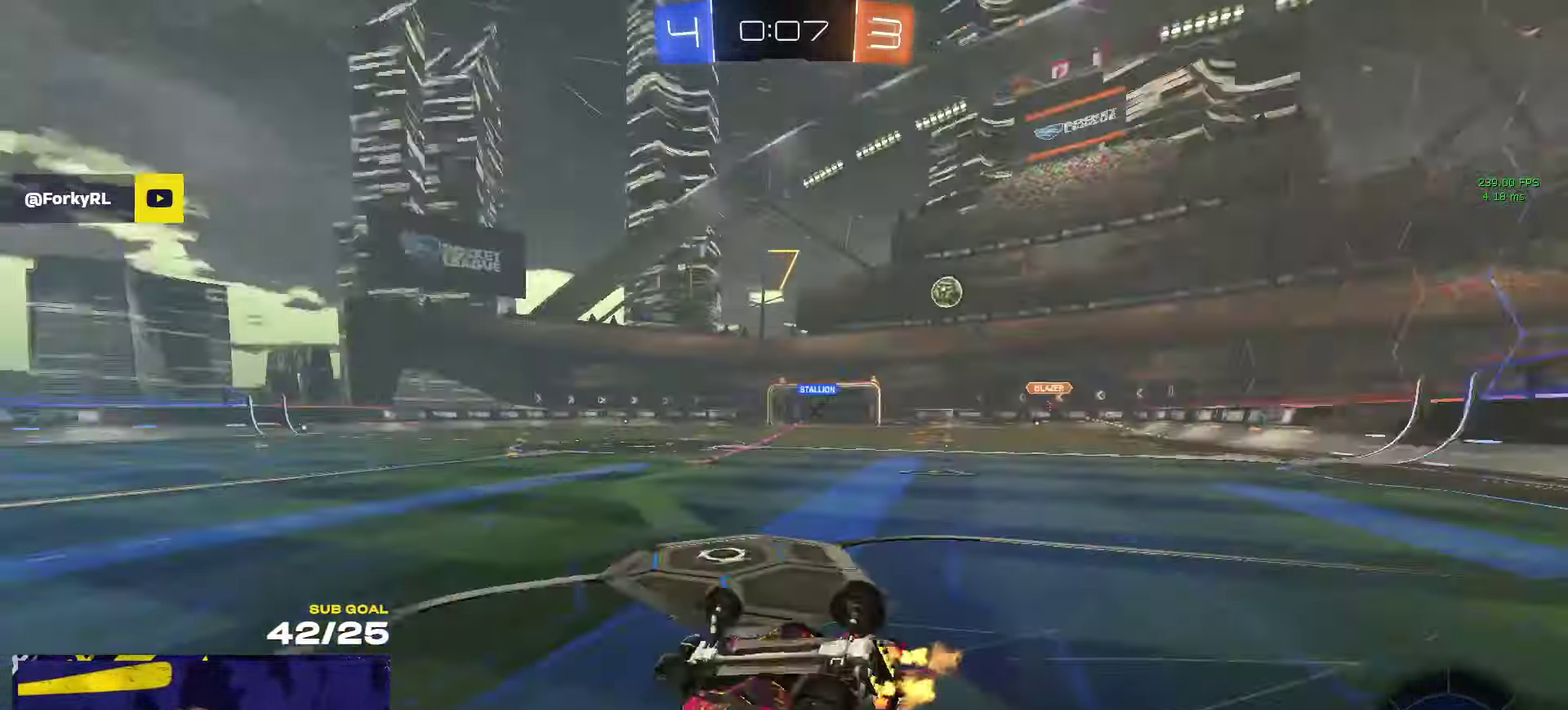
{"buttons": ["R2"], "left_stick": "down", "right_stick": "center", "events": [[300, "L1", "up"], [400, "left_stick", "down"]]}
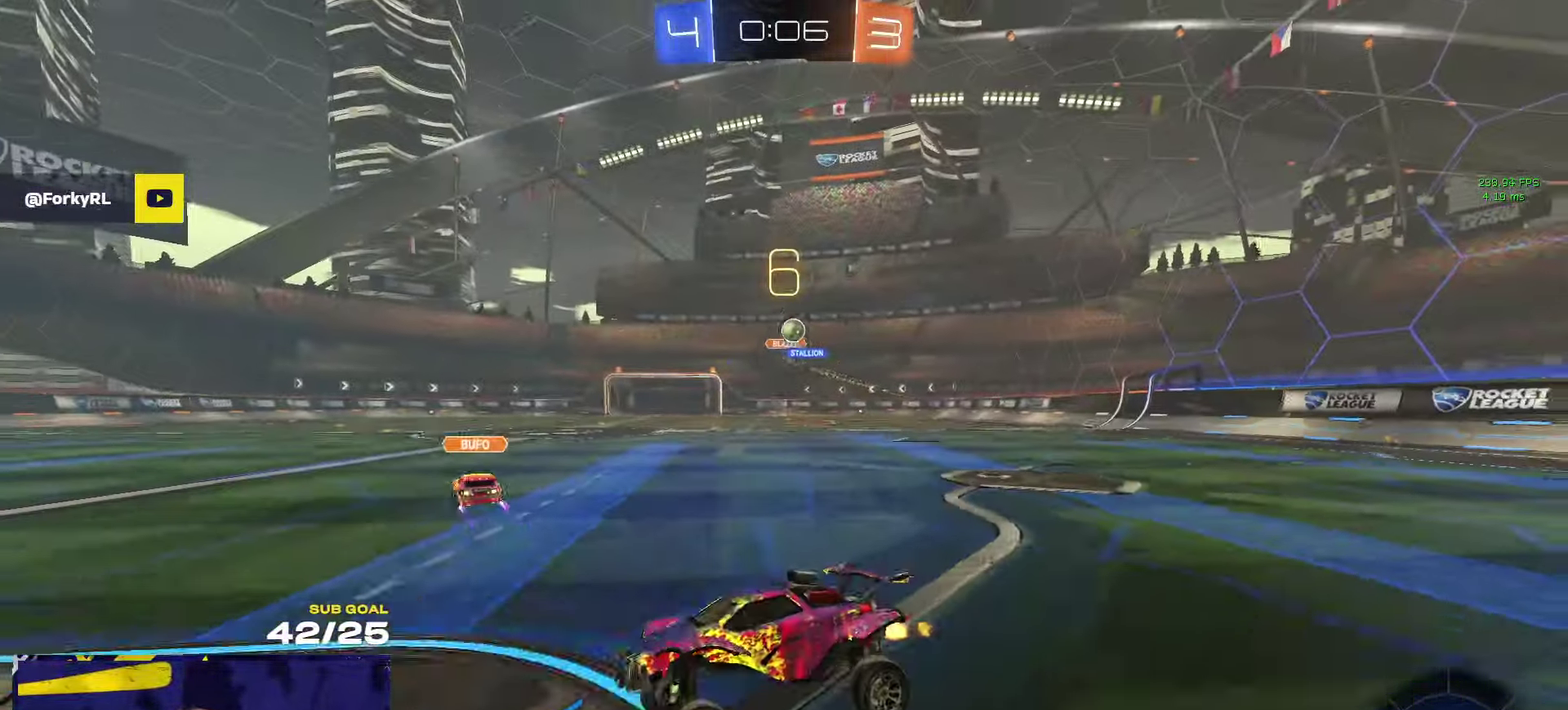
{"buttons": ["R2"], "left_stick": "center", "right_stick": "center", "events": [[117, "left_stick", "down-right"], [250, "left_stick", "center"], [400, "Y", "down"], [484, "Y", "up"]]}
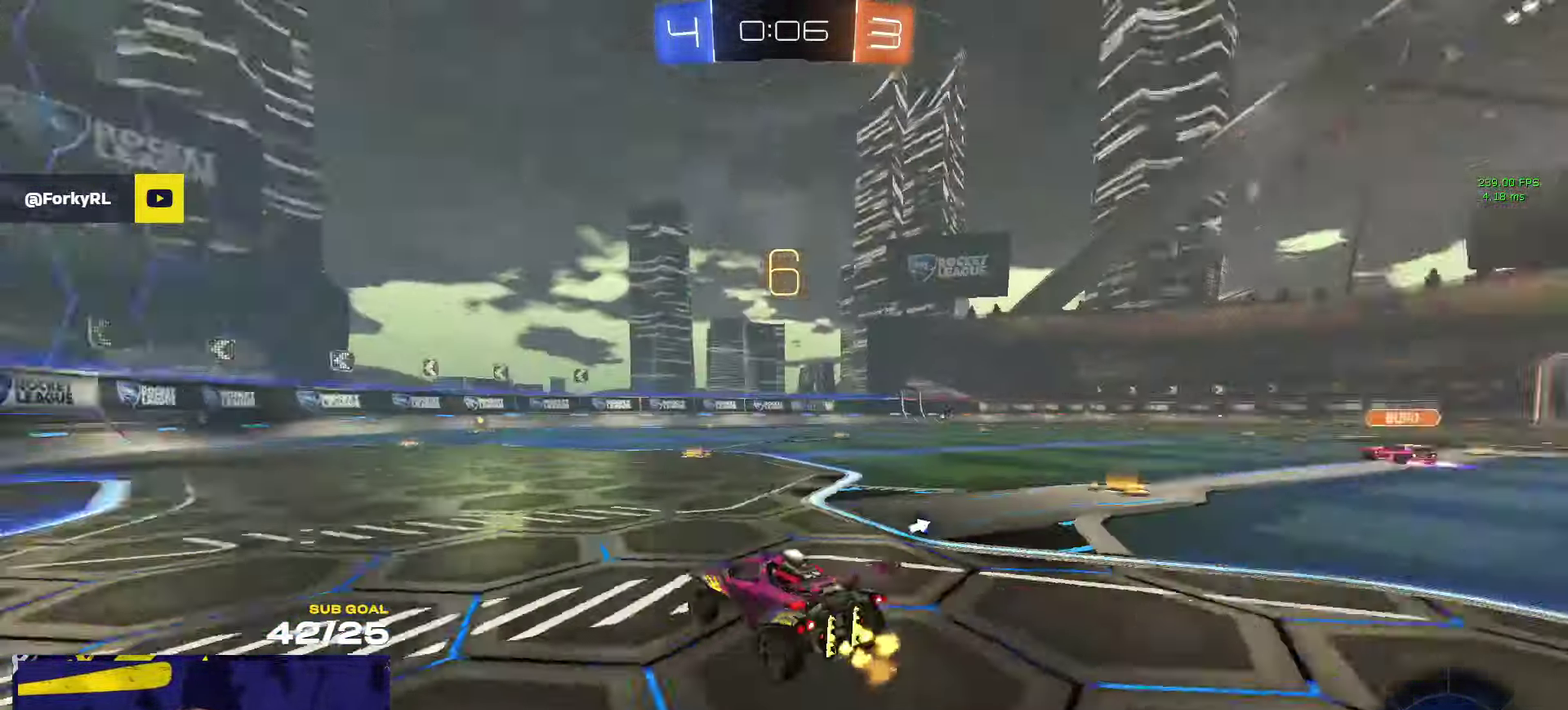
{"buttons": ["R1", "R2"], "left_stick": "center", "right_stick": "center", "events": [[250, "R1", "down"], [267, "Y", "down"], [367, "Y", "up"]]}
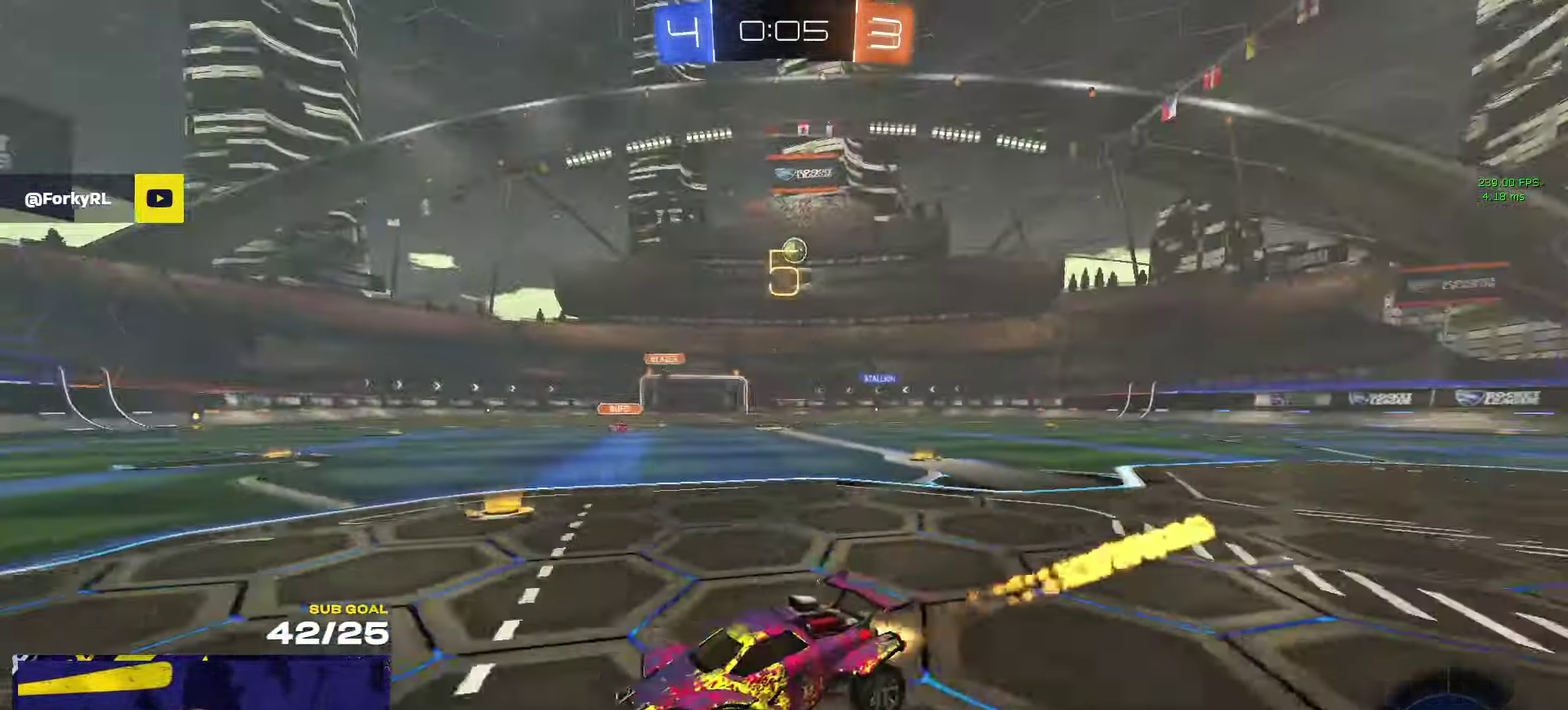
{"buttons": ["R2"], "left_stick": "right", "right_stick": "center", "events": [[234, "R1", "up"], [450, "left_stick", "right"]]}
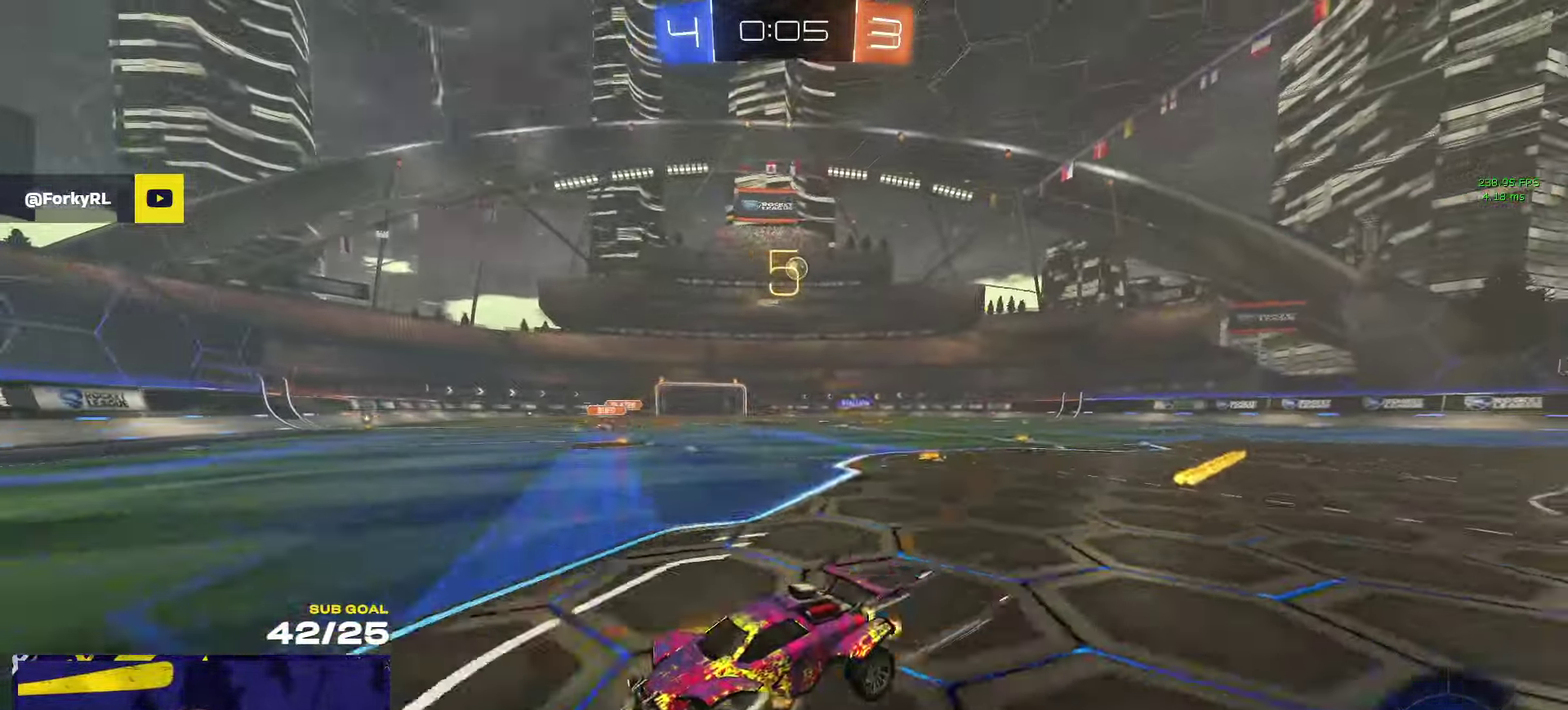
{"buttons": ["R2"], "left_stick": "right", "right_stick": "center", "events": [[134, "R1", "down"], [134, "X", "down"], [350, "R1", "up"], [350, "X", "up"]]}
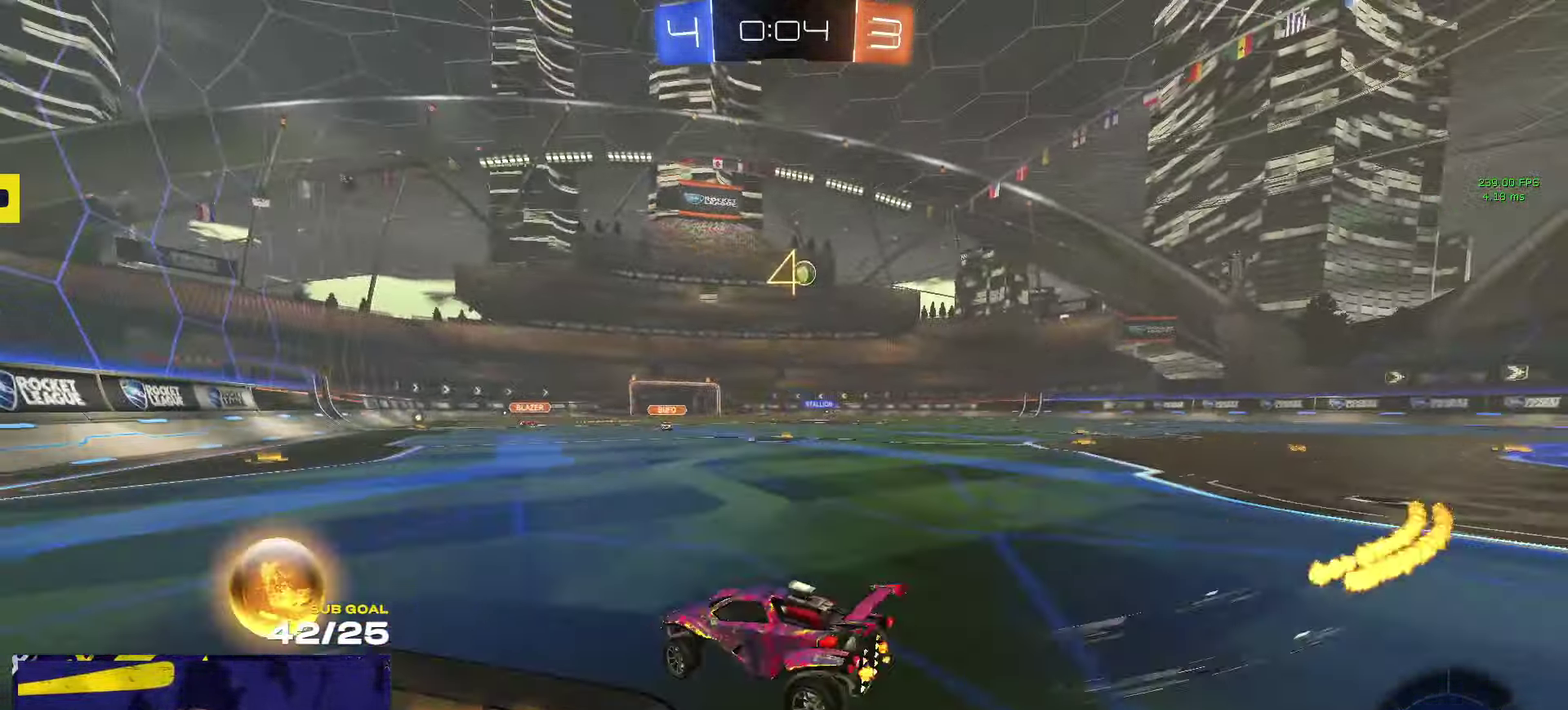
{"buttons": ["R2"], "left_stick": "right", "right_stick": "center", "events": [[300, "R1", "down"], [466, "R1", "up"]]}
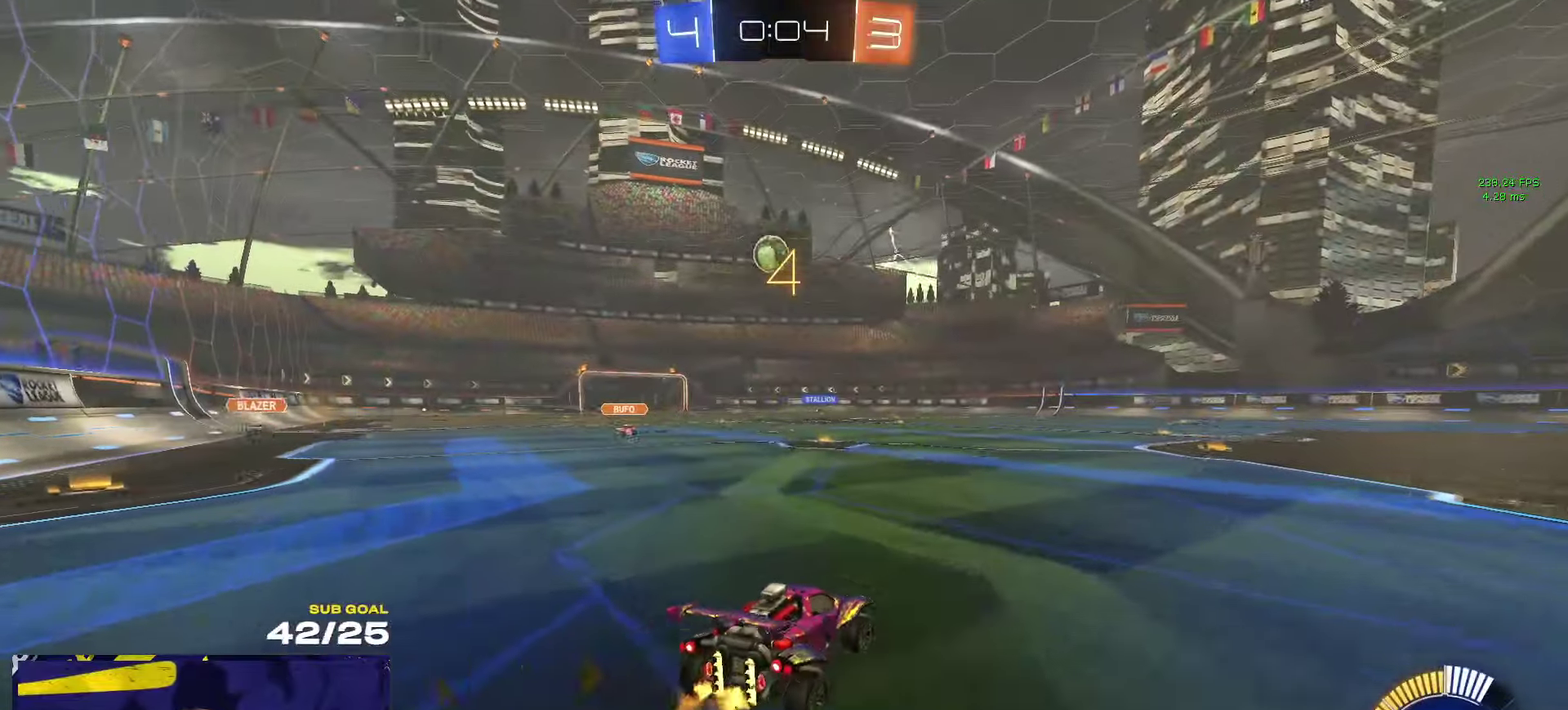
{"buttons": ["X", "R2"], "left_stick": "right", "right_stick": "center", "events": [[16, "left_stick", "center"], [66, "left_stick", "left"], [333, "left_stick", "right"], [450, "X", "down"]]}
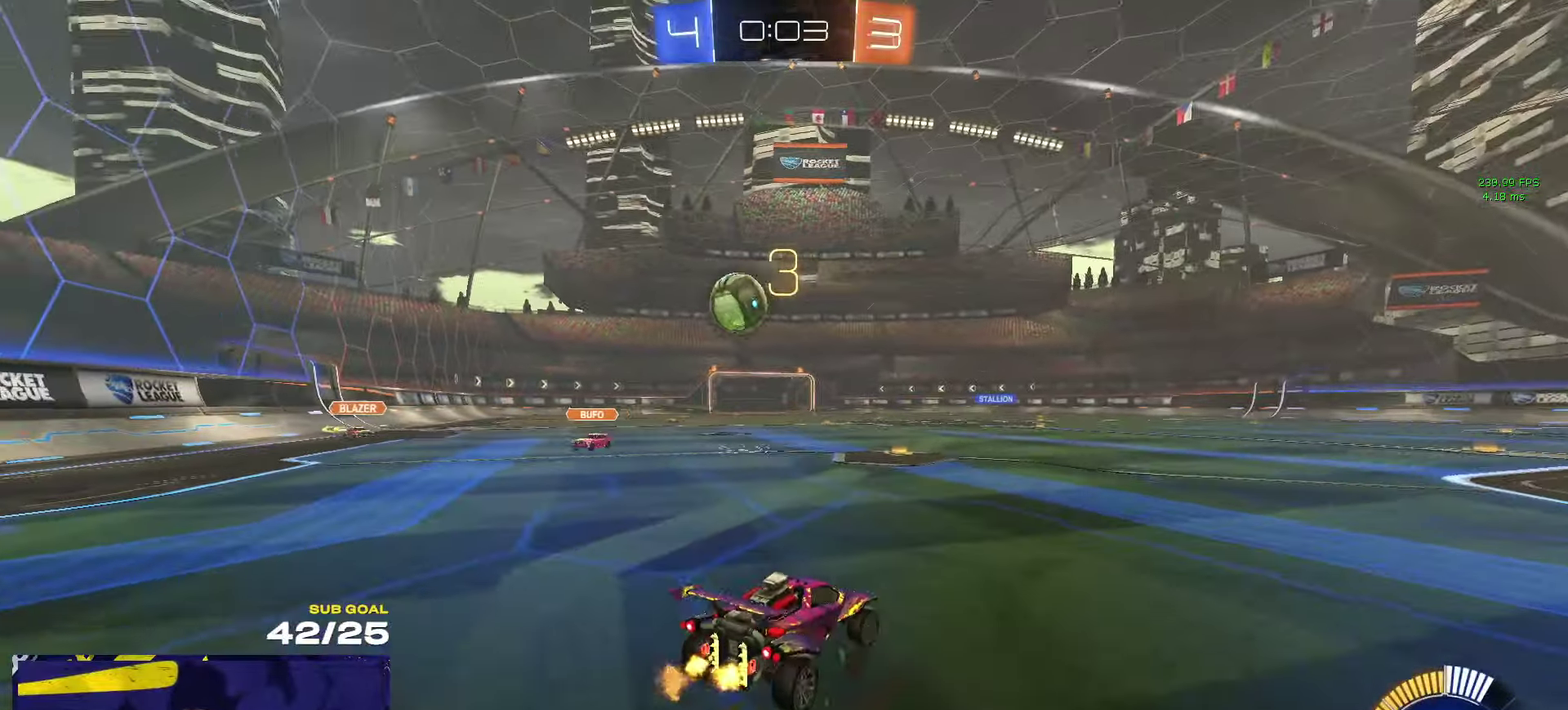
{"buttons": ["R2"], "left_stick": "right", "right_stick": "center", "events": [[66, "X", "up"], [316, "R1", "down"], [400, "R1", "up"]]}
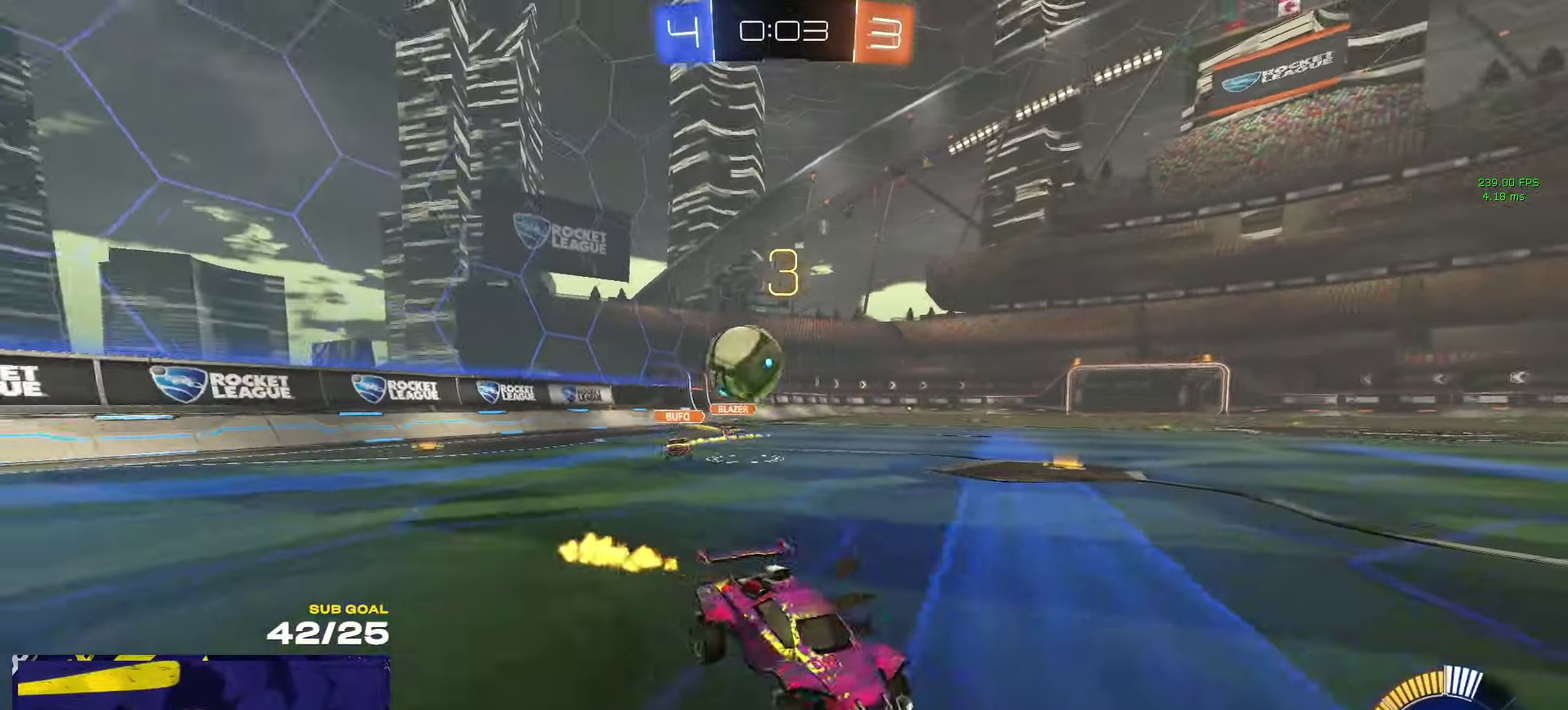
{"buttons": ["A", "R1"], "left_stick": "center", "right_stick": "center", "events": [[133, "L2", "down"], [133, "R2", "up"], [133, "left_stick", "up-left"], [216, "A", "down"], [216, "left_stick", "left"], [266, "left_stick", "down-left"], [300, "L2", "up"], [450, "A", "up"], [450, "left_stick", "center"], [500, "A", "down"], [500, "R1", "down"]]}
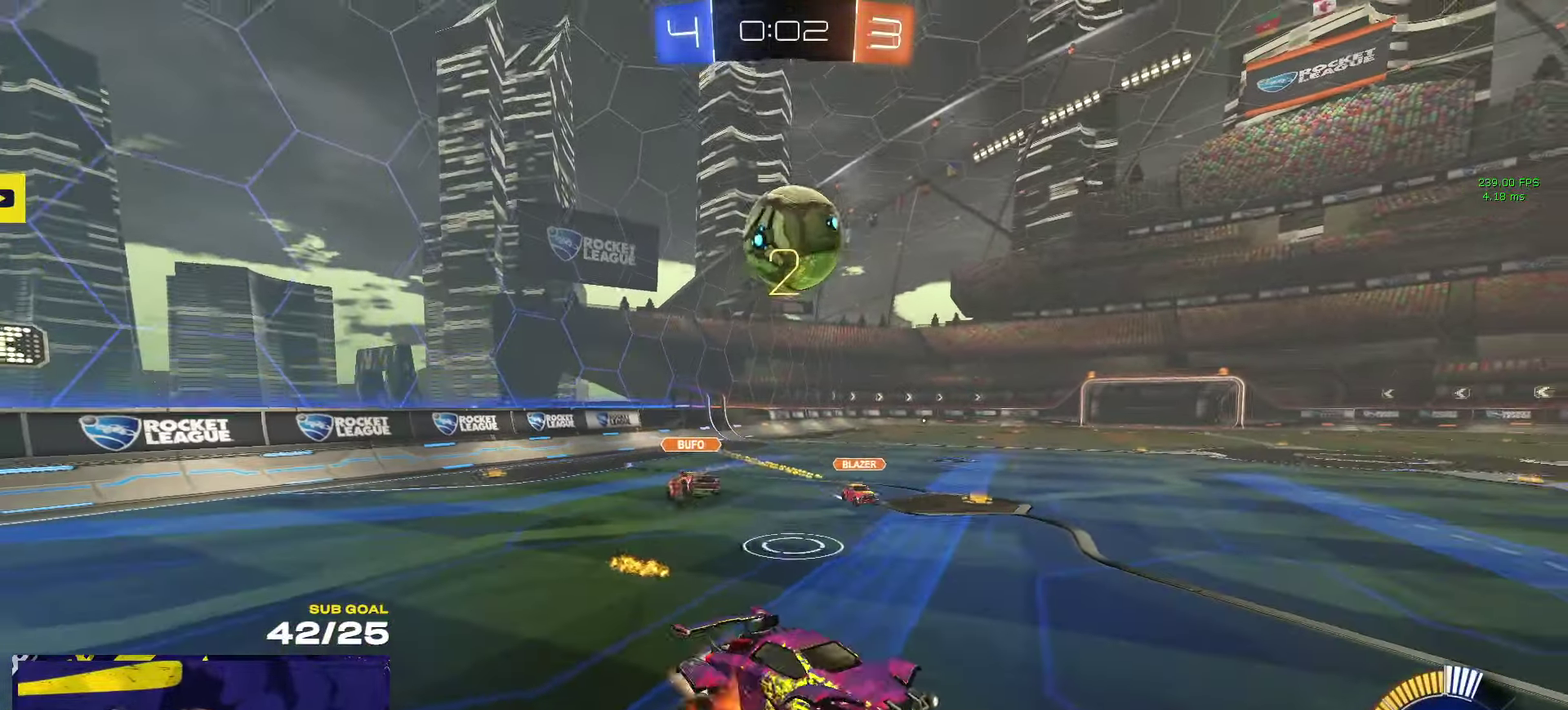
{"buttons": ["R1", "L3"], "left_stick": "up", "right_stick": "center"}
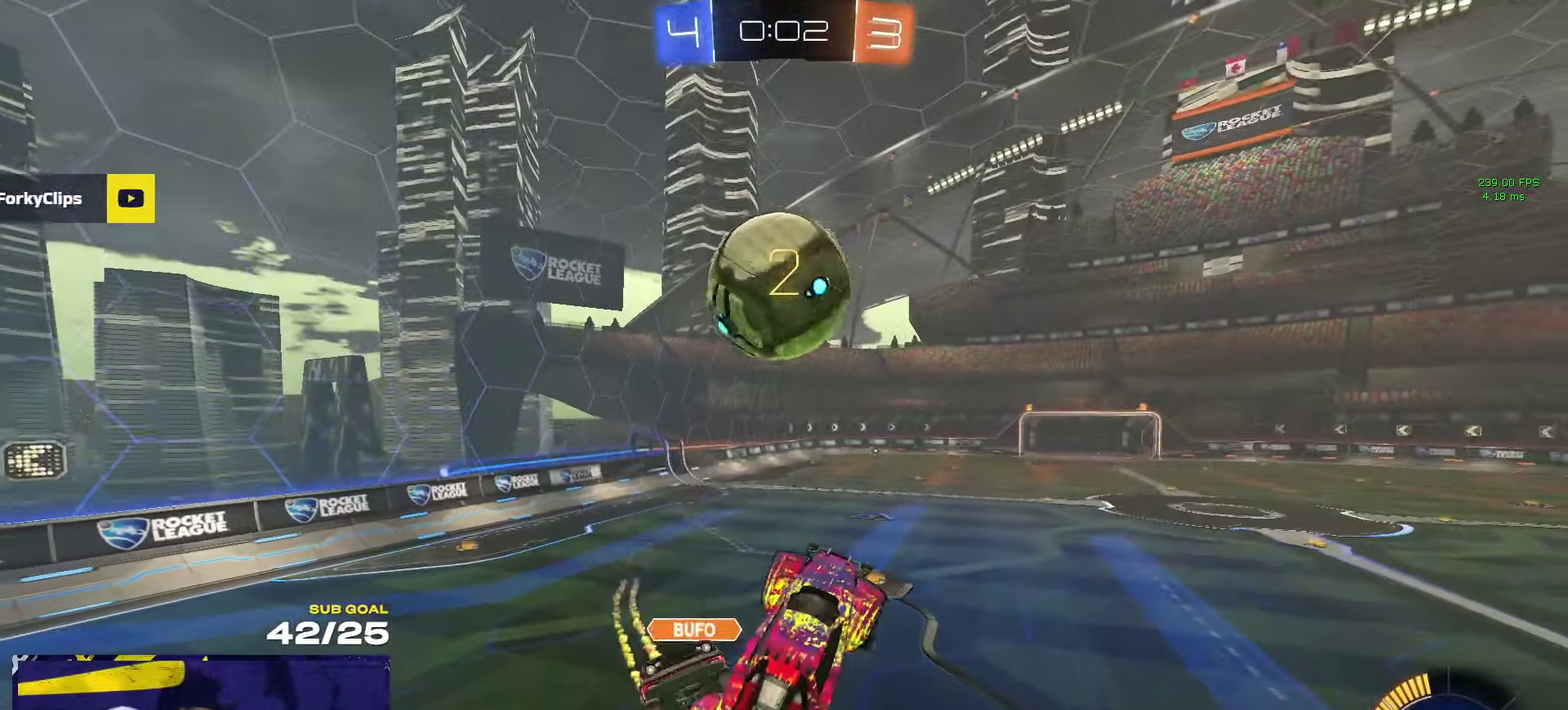
{"buttons": ["L1", "R1", "L3"], "left_stick": "down-left", "right_stick": "center", "events": [[33, "left_stick", "up-left"], [183, "L1", "down"], [416, "left_stick", "left"], [500, "left_stick", "down-left"]]}
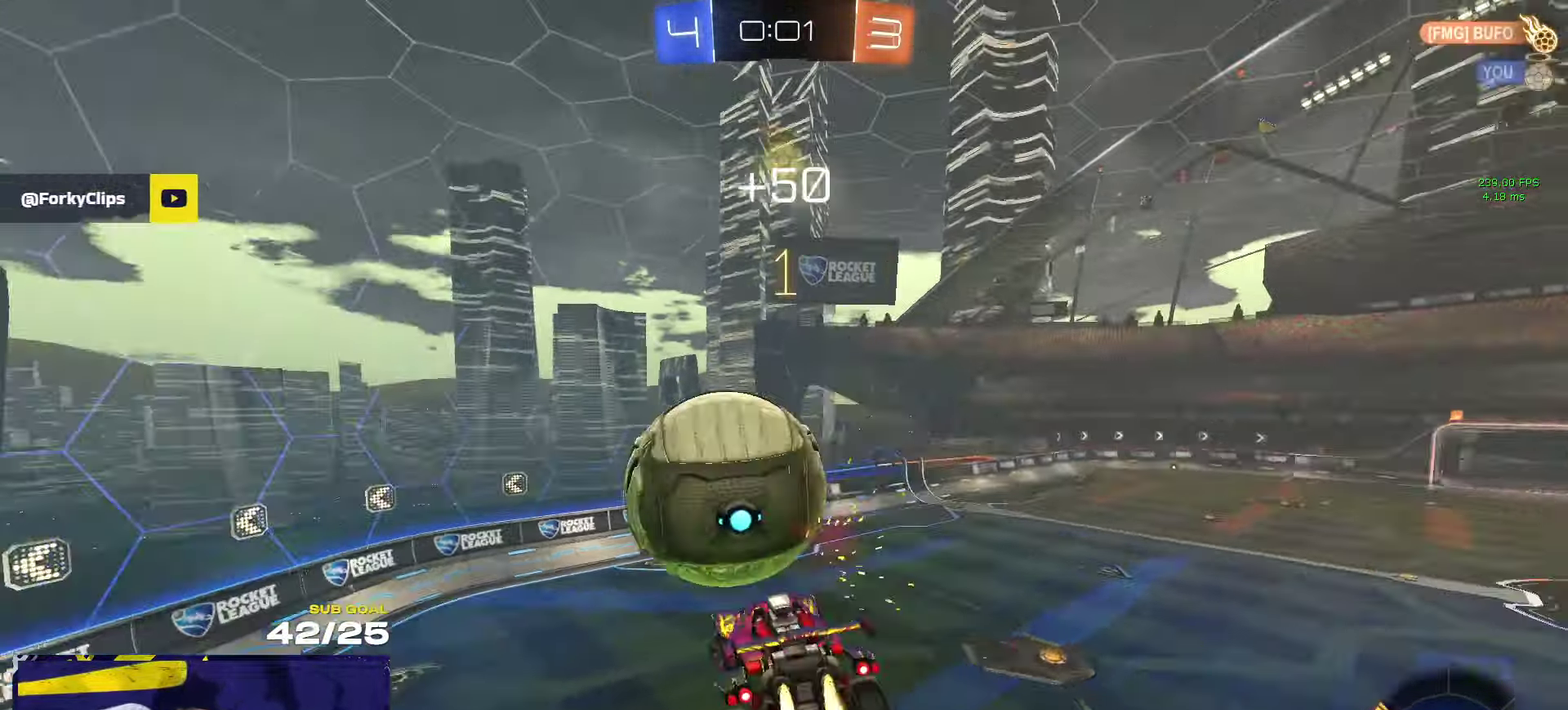
{"buttons": ["R1"], "left_stick": "center", "right_stick": "up"}
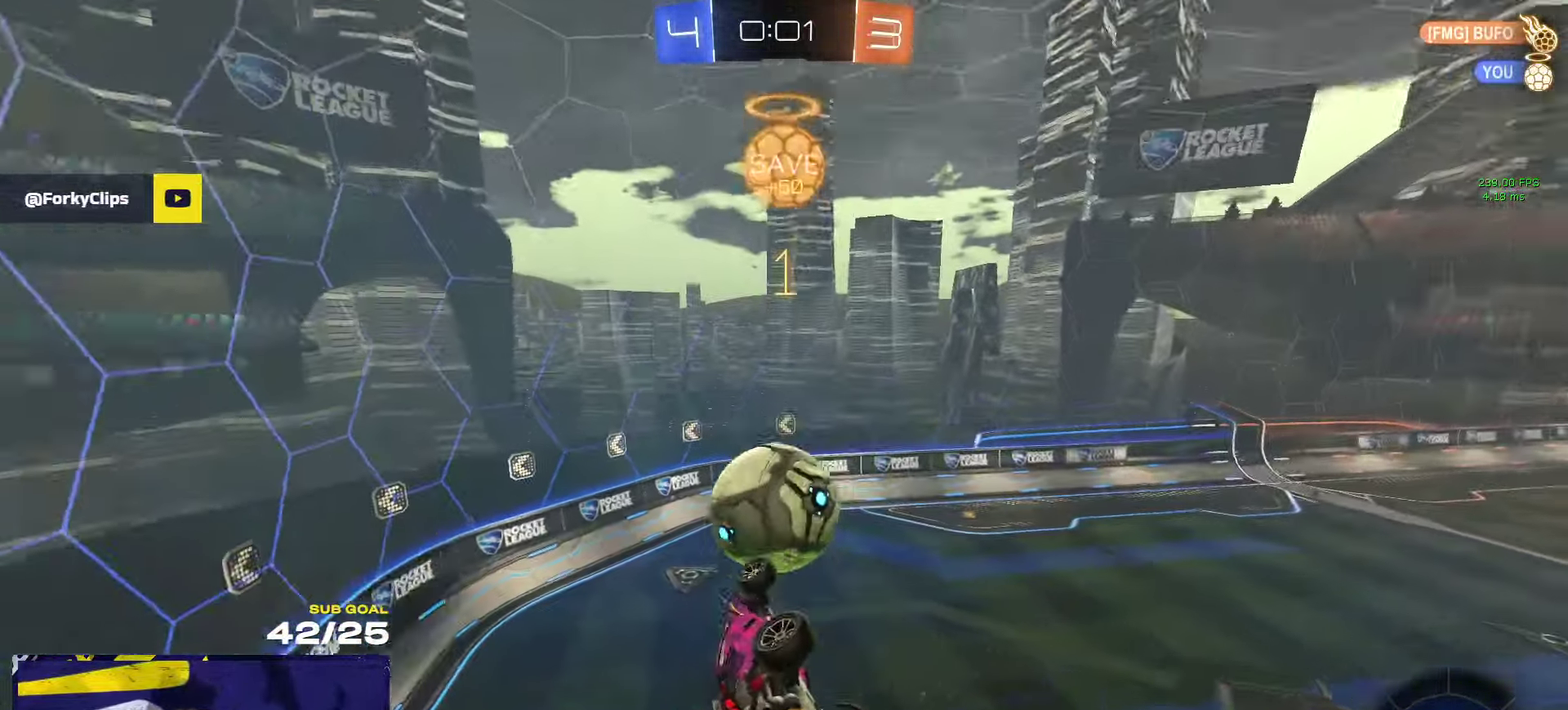
{"buttons": ["R1"], "left_stick": "up", "right_stick": "center"}
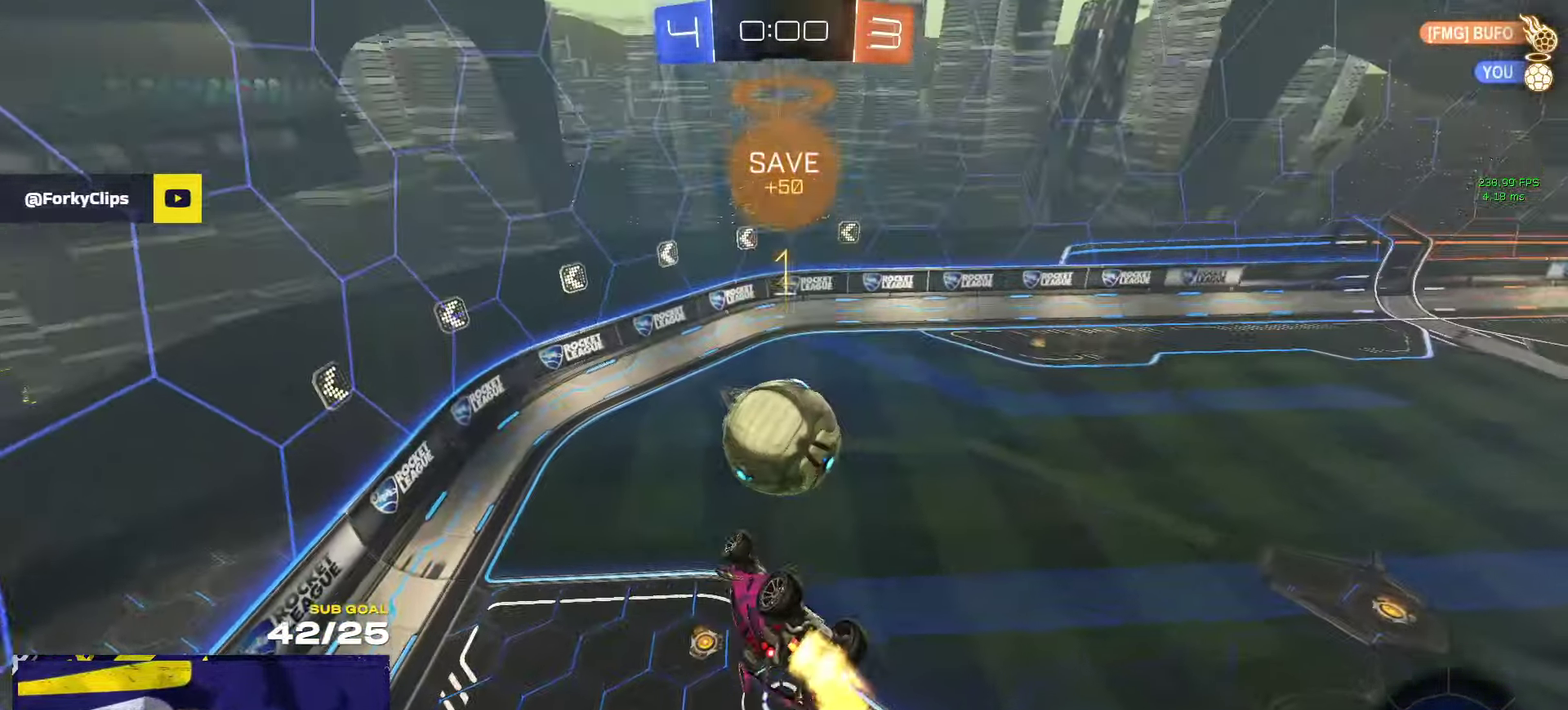
{"buttons": ["R1"], "left_stick": "left", "right_stick": "center", "events": [[83, "left_stick", "down"], [166, "left_stick", "center"], [216, "left_stick", "up-left"], [333, "left_stick", "down-right"], [400, "left_stick", "down"], [466, "left_stick", "left"]]}
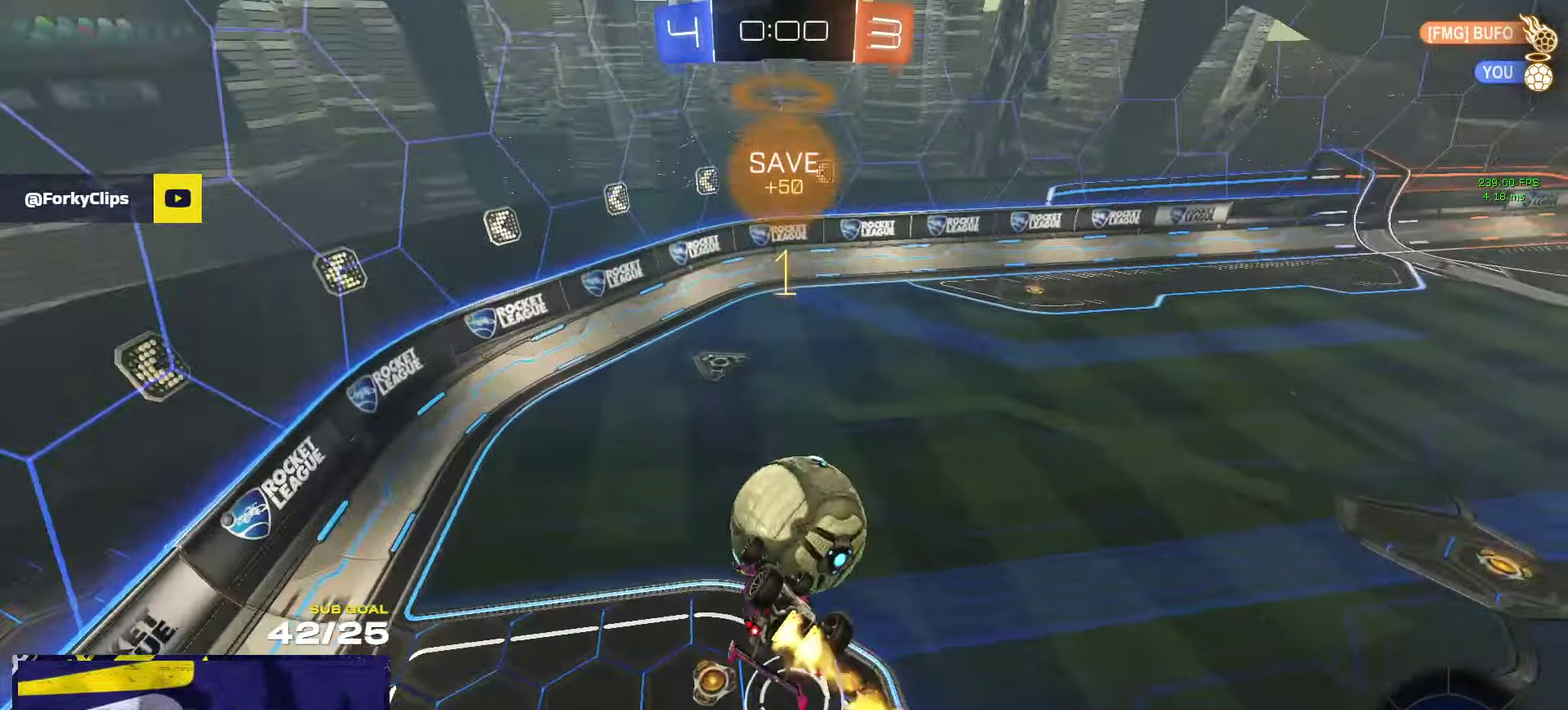
{"buttons": ["L1"], "left_stick": "up-left", "right_stick": "center", "events": [[66, "left_stick", "down"], [166, "L1", "down"], [166, "left_stick", "up-left"], [333, "R1", "up"]]}
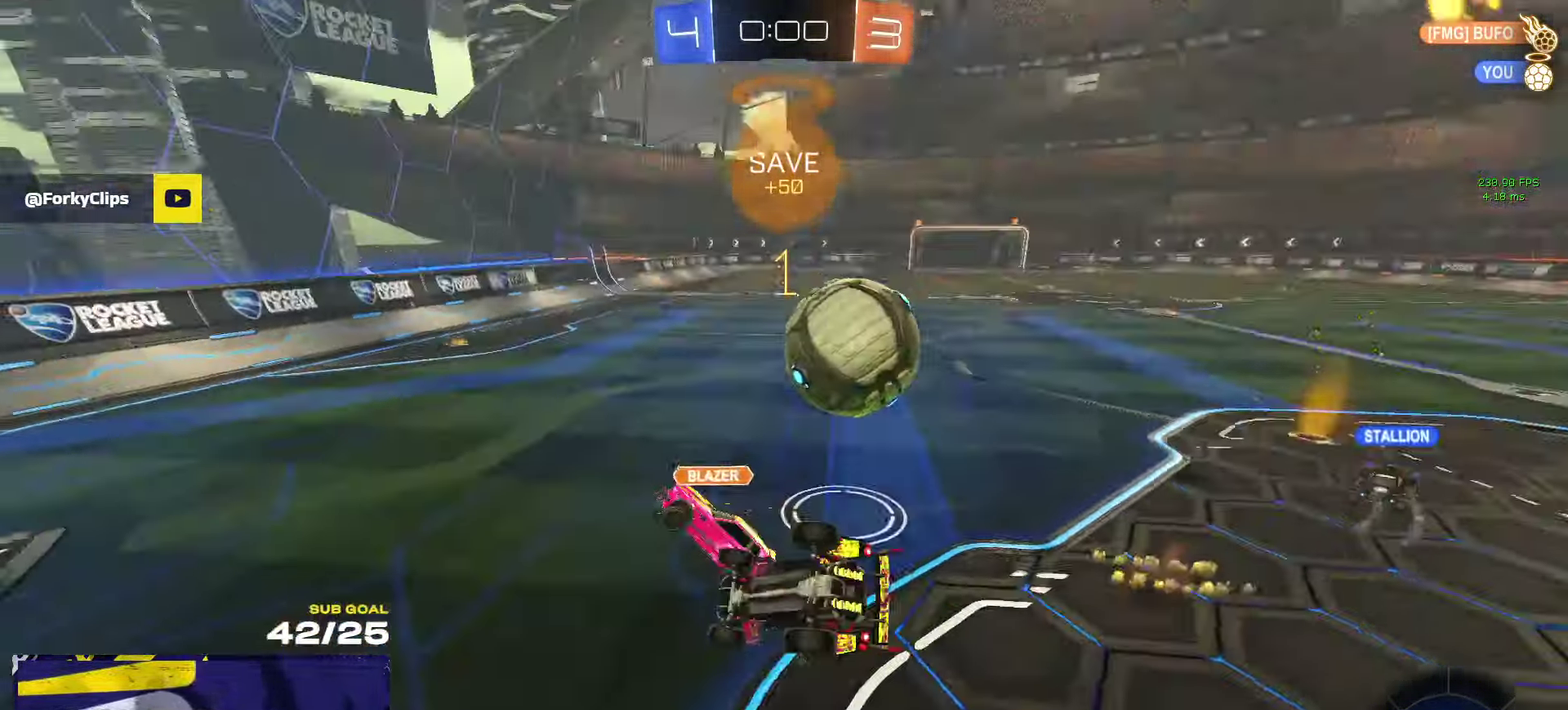
{"buttons": ["R2"], "left_stick": "right", "right_stick": "center", "events": [[83, "left_stick", "left"], [200, "L1", "up"], [200, "left_stick", "down-left"], [317, "R2", "down"], [317, "left_stick", "center"], [450, "left_stick", "right"]]}
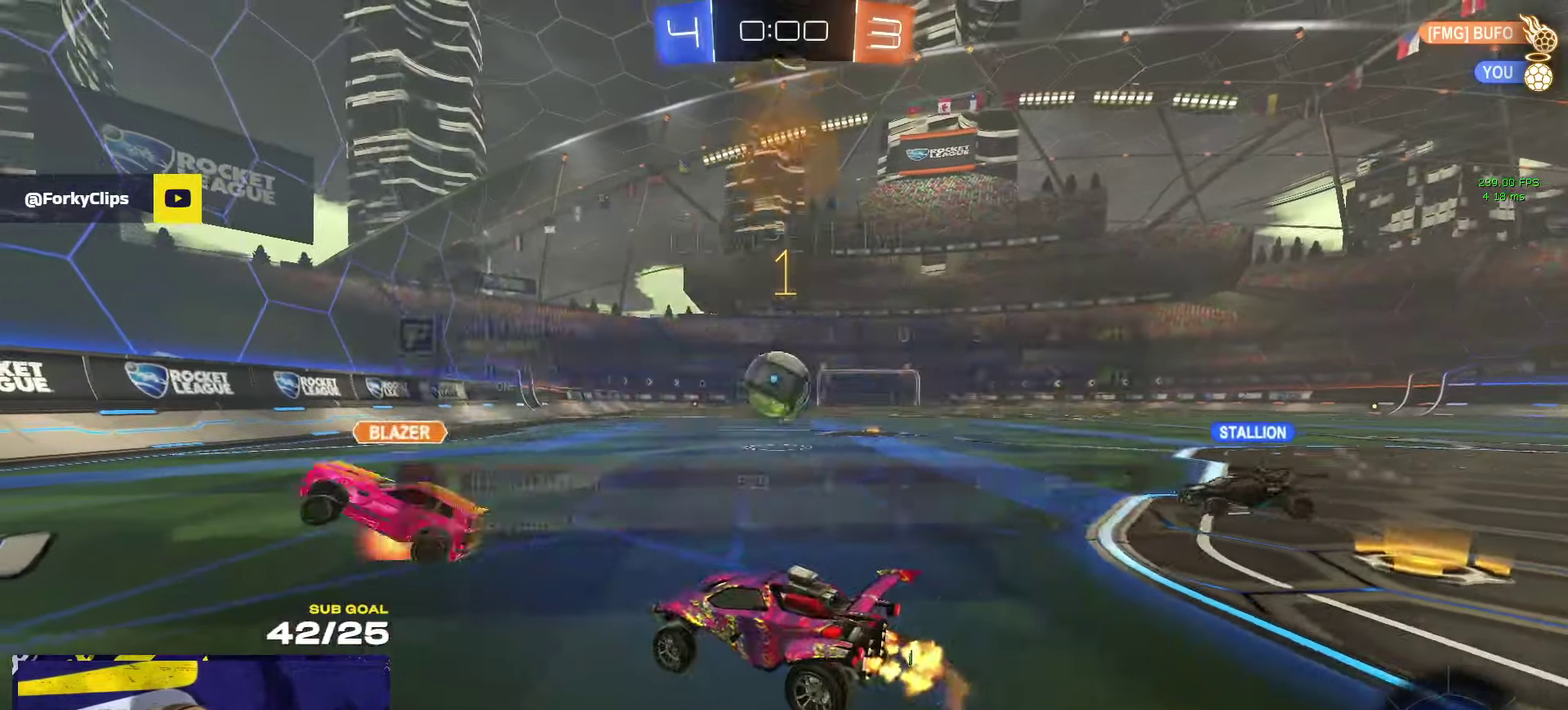
{"buttons": [], "left_stick": "center", "right_stick": "center", "events": [[17, "SELECT", "down"], [67, "left_stick", "center"], [133, "SELECT", "up"], [300, "R2", "up"]]}